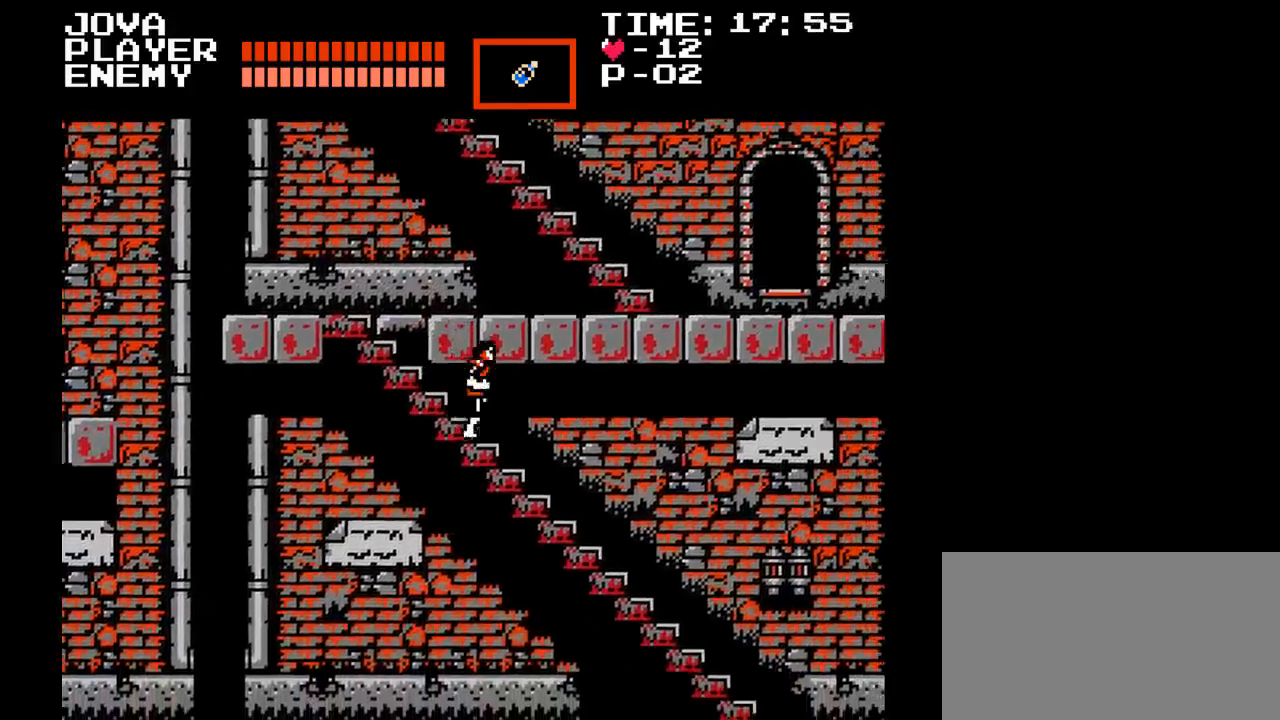
Gameplay with a controller (Nintendo layout); each line is a JSON object with the inputs held at the frame after it. "events" lists button and stick changes between this image and that frame as [ms after this image, input, new state], when the widget could be followed in between. Not read: L3 R3.
{"buttons": ["DPAD_DOWN"], "events": []}
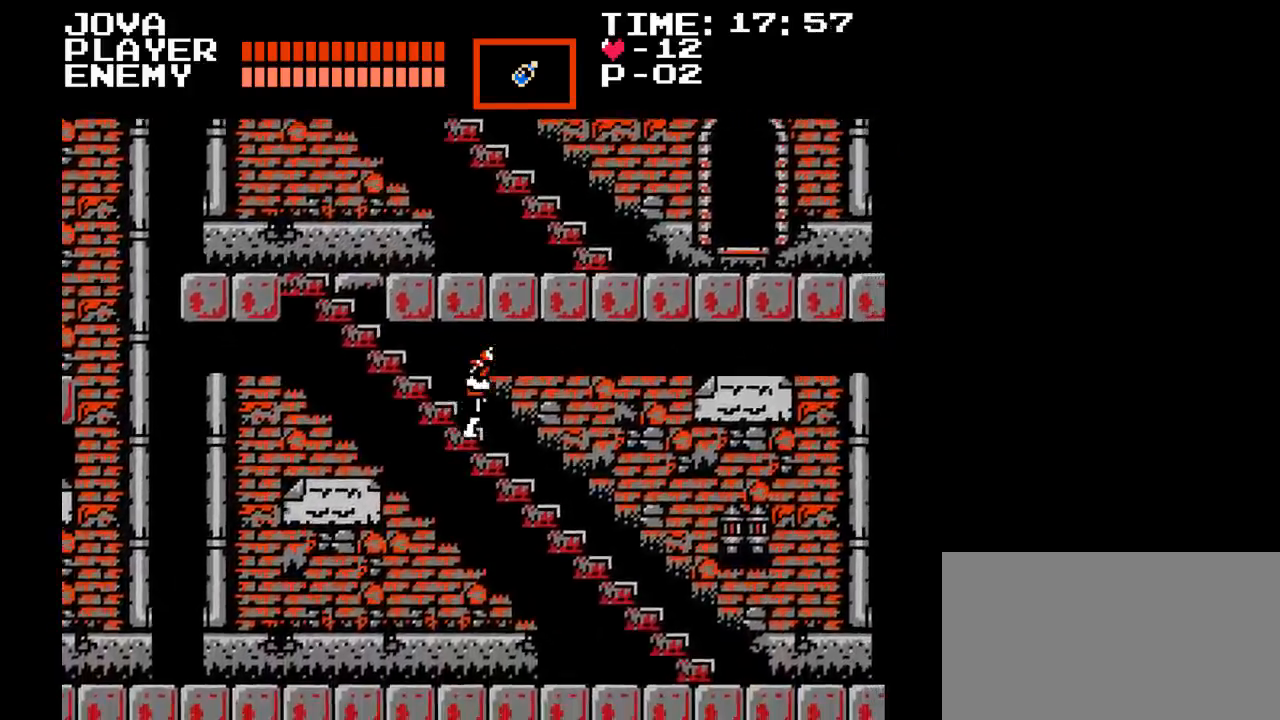
{"buttons": ["DPAD_DOWN", "DPAD_RIGHT"], "events": [[267, "DPAD_RIGHT", "down"]]}
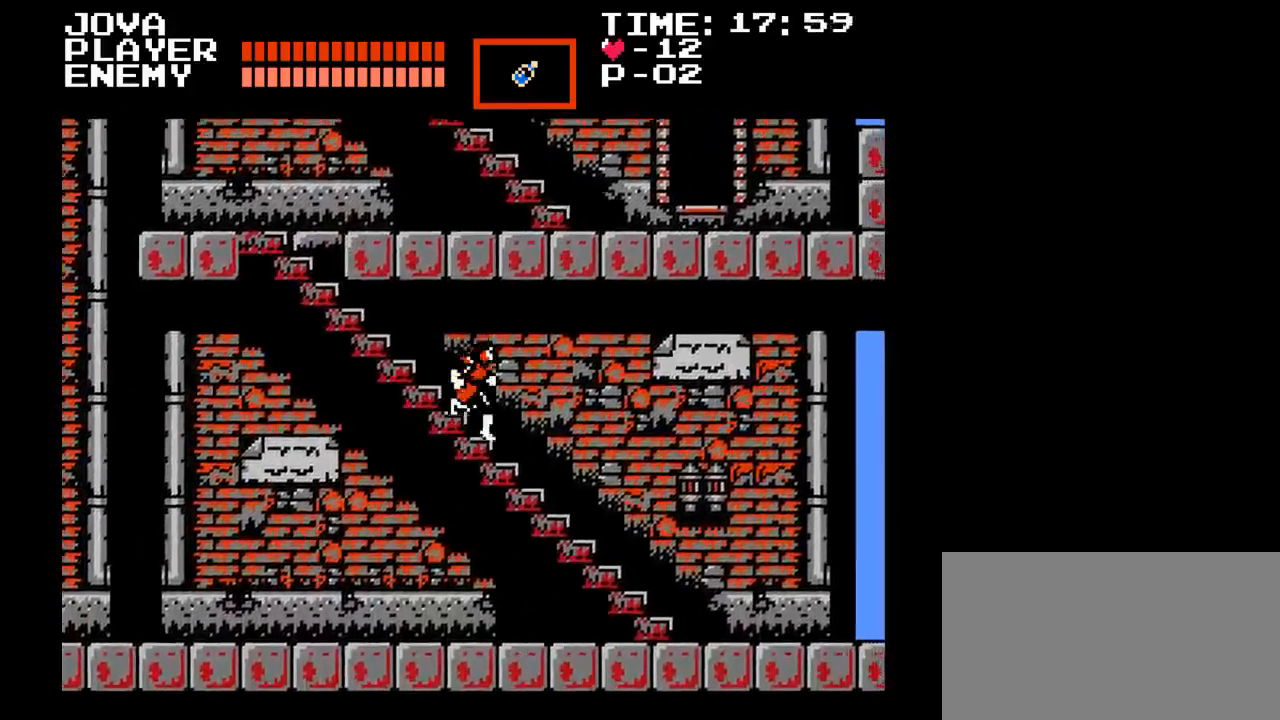
{"buttons": ["DPAD_DOWN", "DPAD_RIGHT"], "events": []}
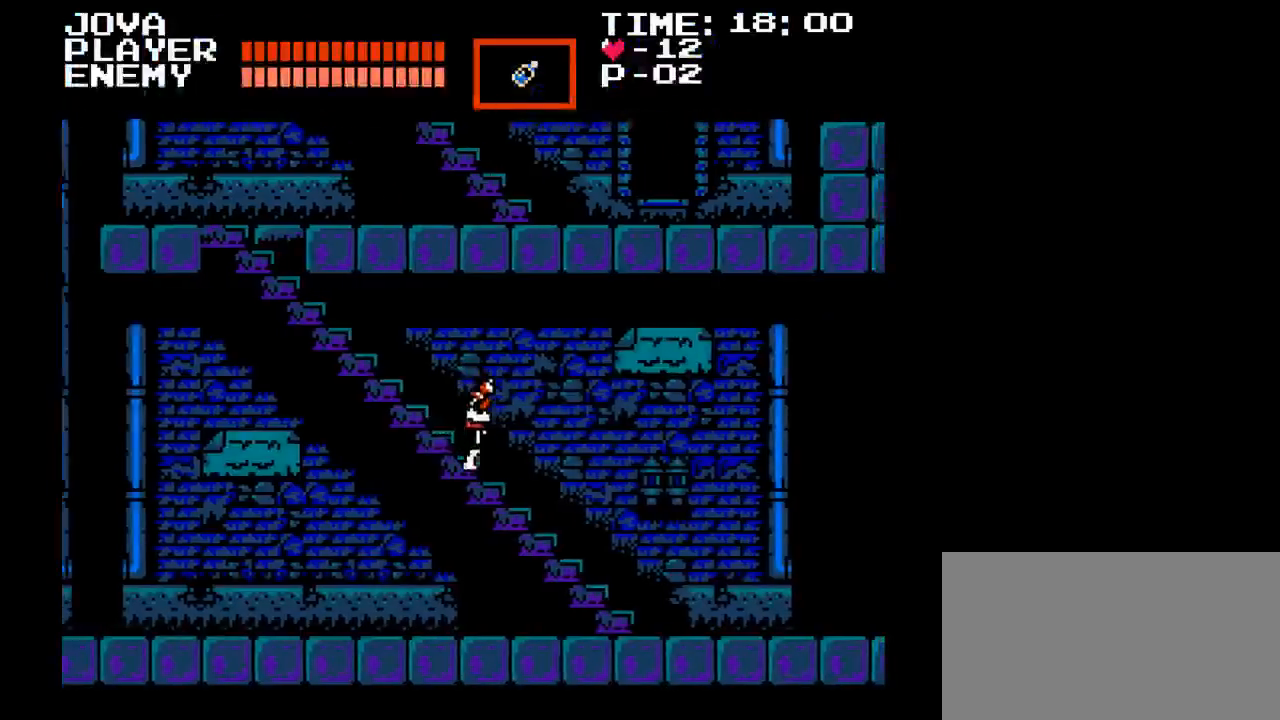
{"buttons": ["DPAD_RIGHT"], "events": [[400, "DPAD_DOWN", "up"]]}
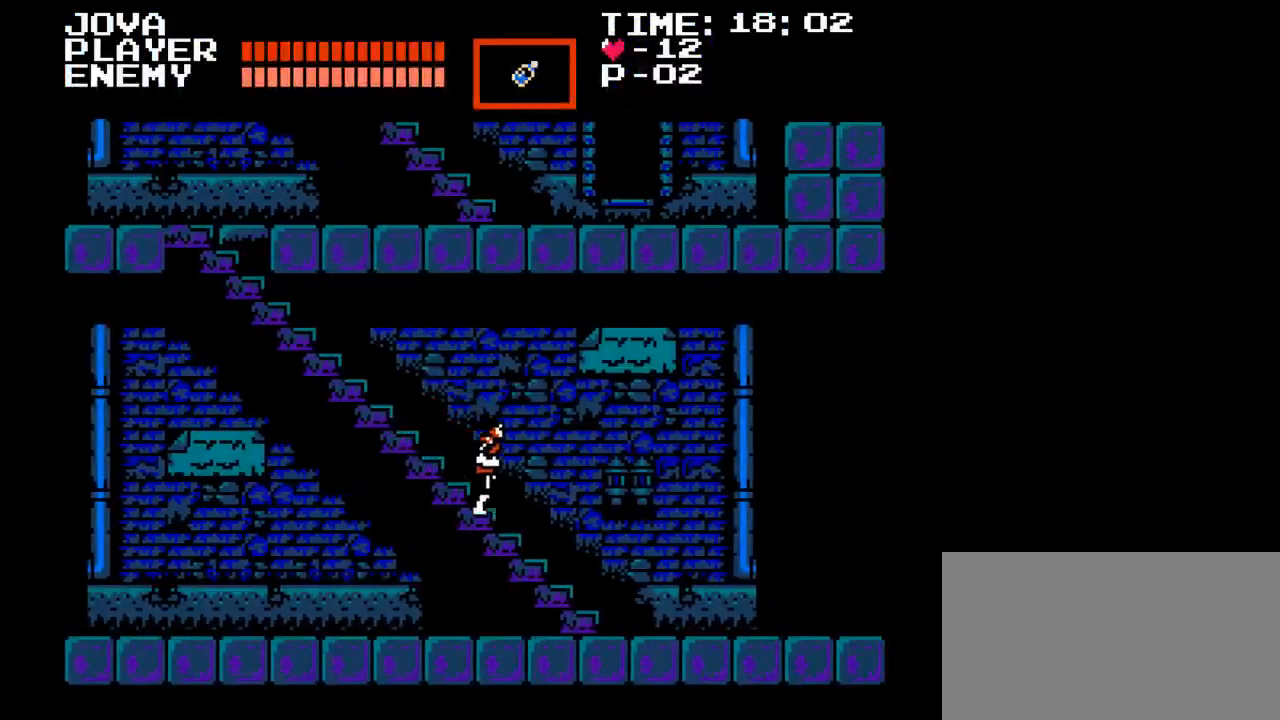
{"buttons": [], "events": [[367, "DPAD_RIGHT", "up"], [417, "DPAD_RIGHT", "down"], [450, "DPAD_RIGHT", "up"]]}
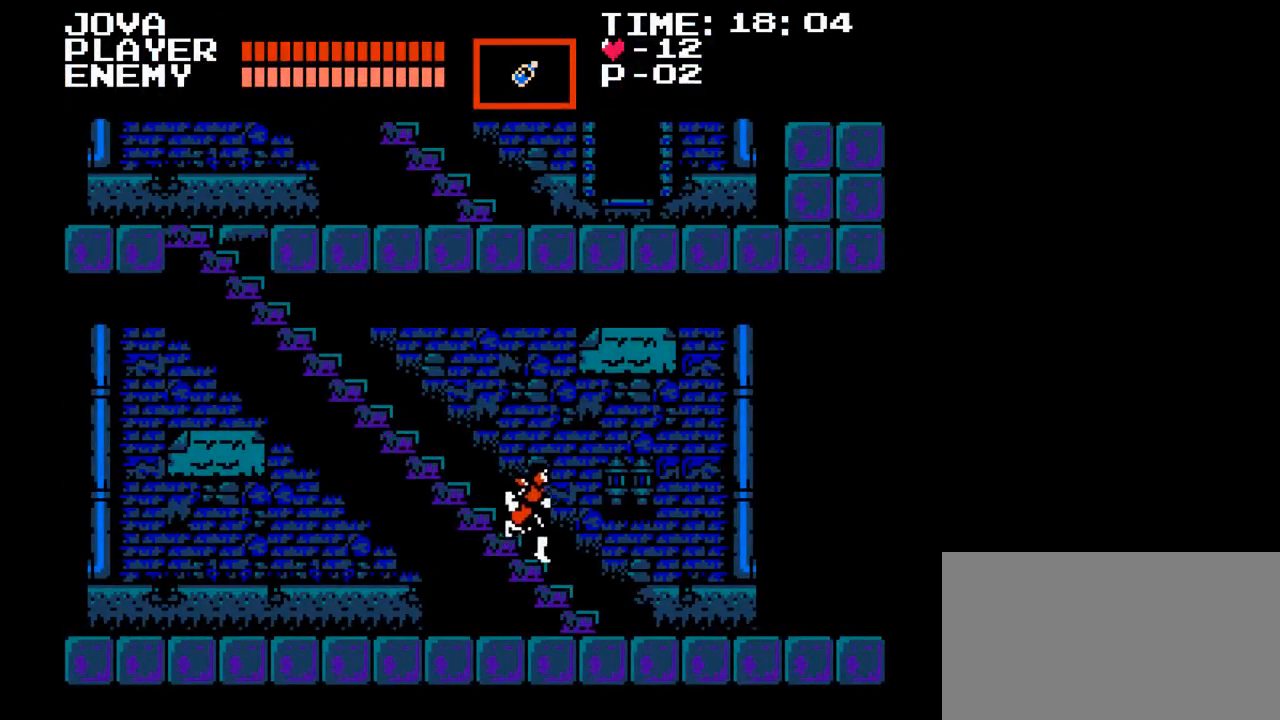
{"buttons": [], "events": [[217, "DPAD_RIGHT", "down"], [400, "DPAD_RIGHT", "up"]]}
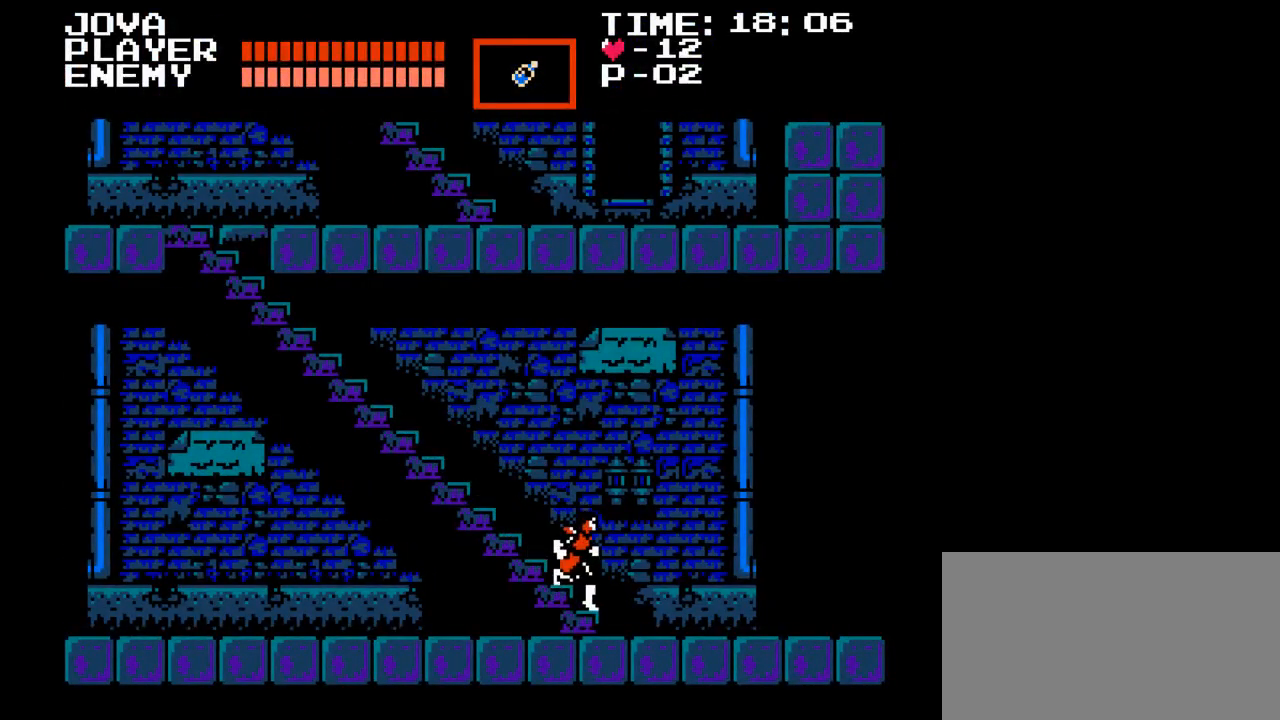
{"buttons": ["DPAD_RIGHT"], "events": [[350, "DPAD_RIGHT", "down"]]}
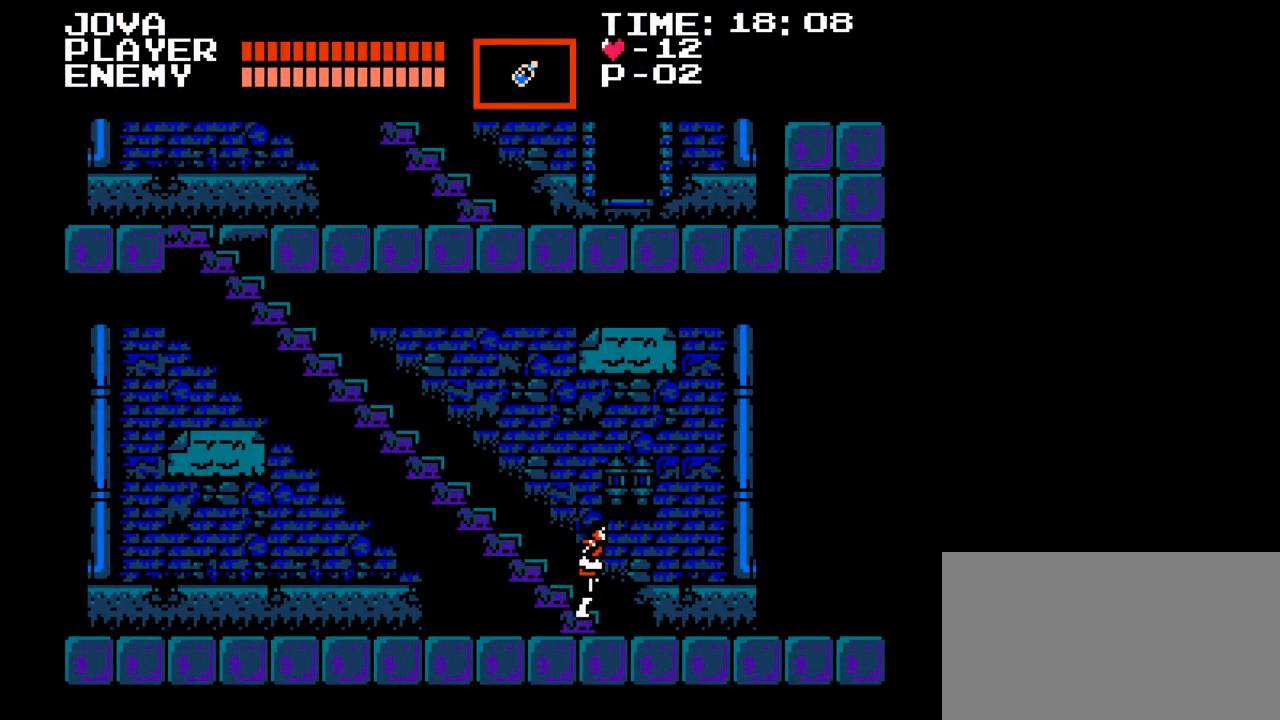
{"buttons": ["START"], "events": [[267, "DPAD_RIGHT", "up"], [417, "START", "down"]]}
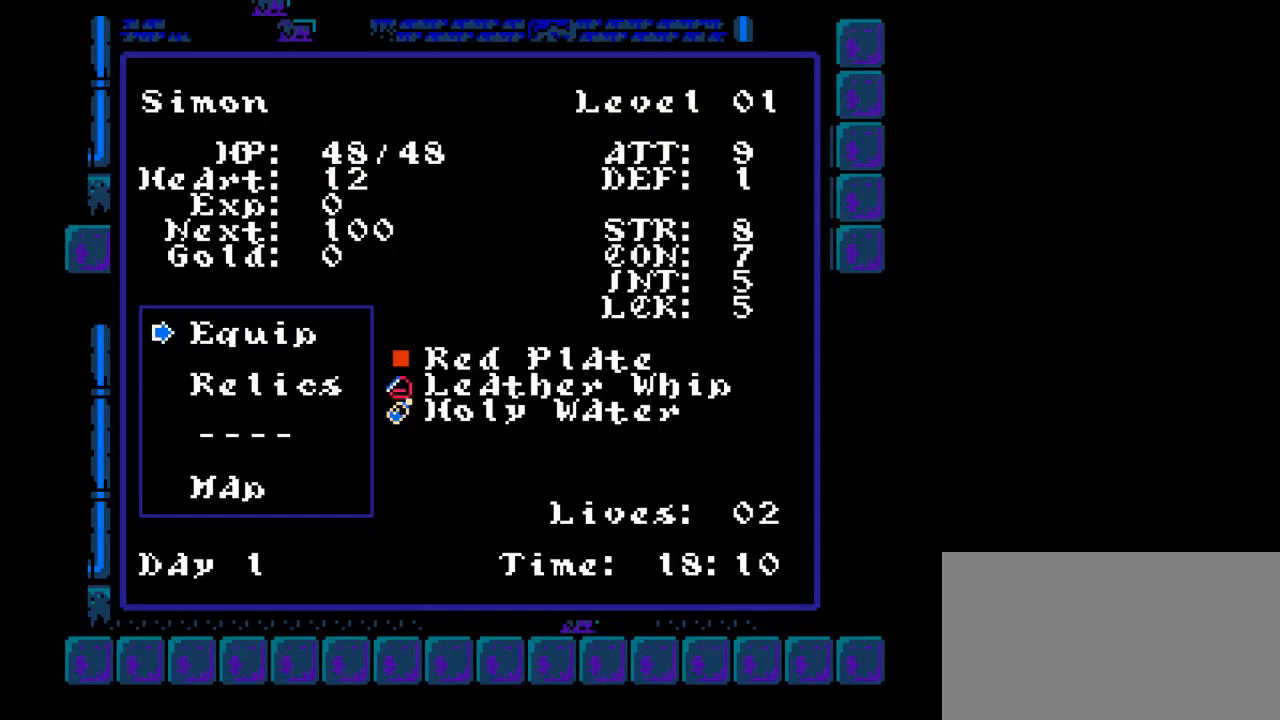
{"buttons": [], "events": [[50, "START", "up"]]}
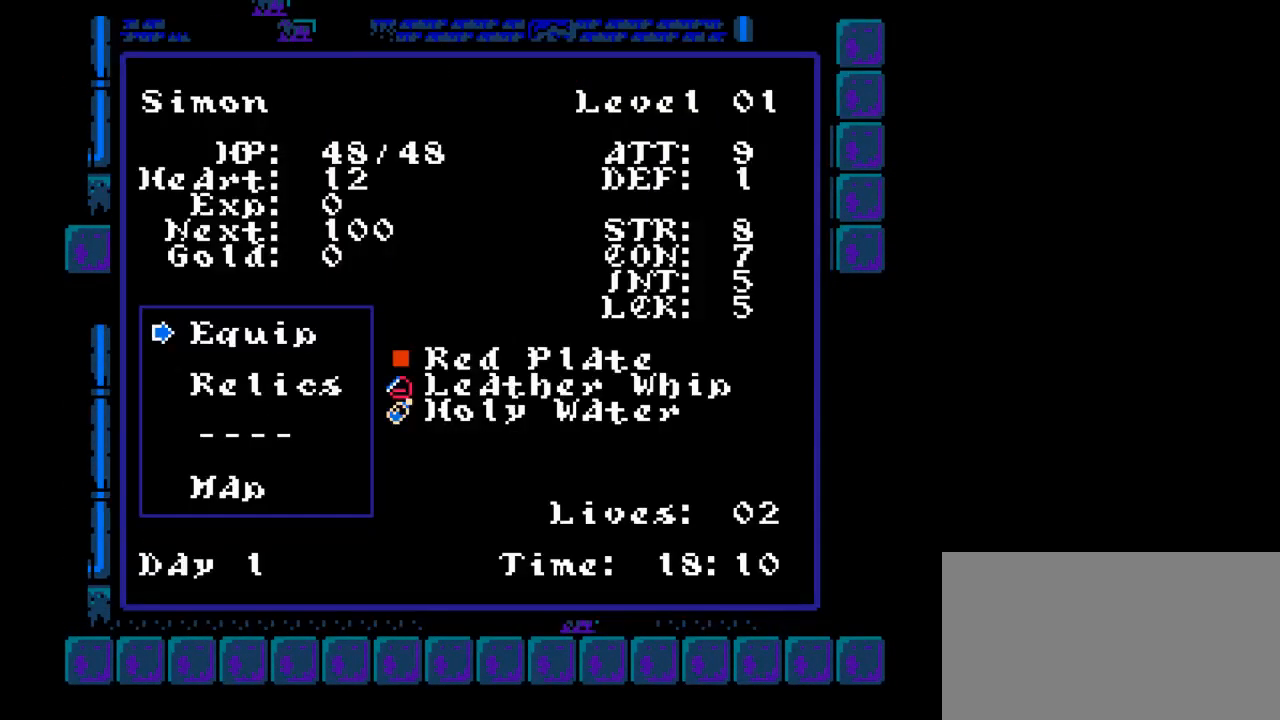
{"buttons": [], "events": [[400, "DPAD_DOWN", "down"], [500, "DPAD_DOWN", "up"]]}
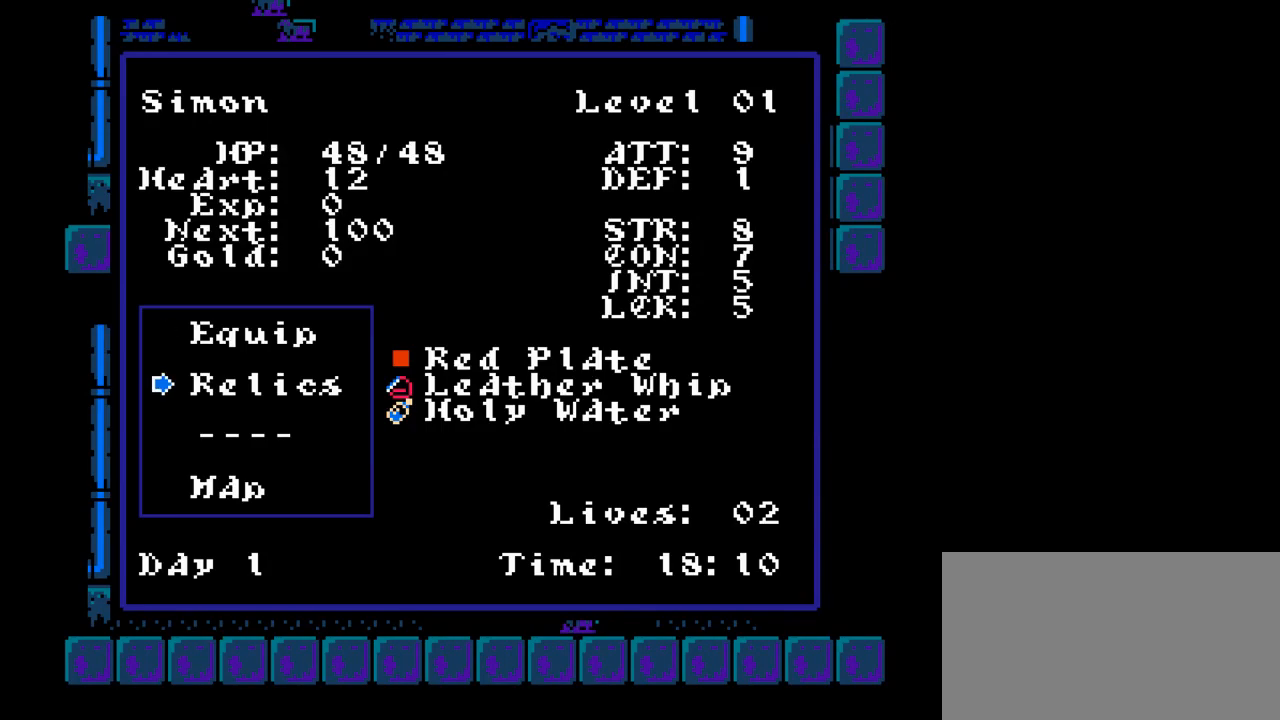
{"buttons": ["DPAD_DOWN"], "events": [[100, "DPAD_DOWN", "down"], [217, "DPAD_DOWN", "up"], [433, "DPAD_DOWN", "down"]]}
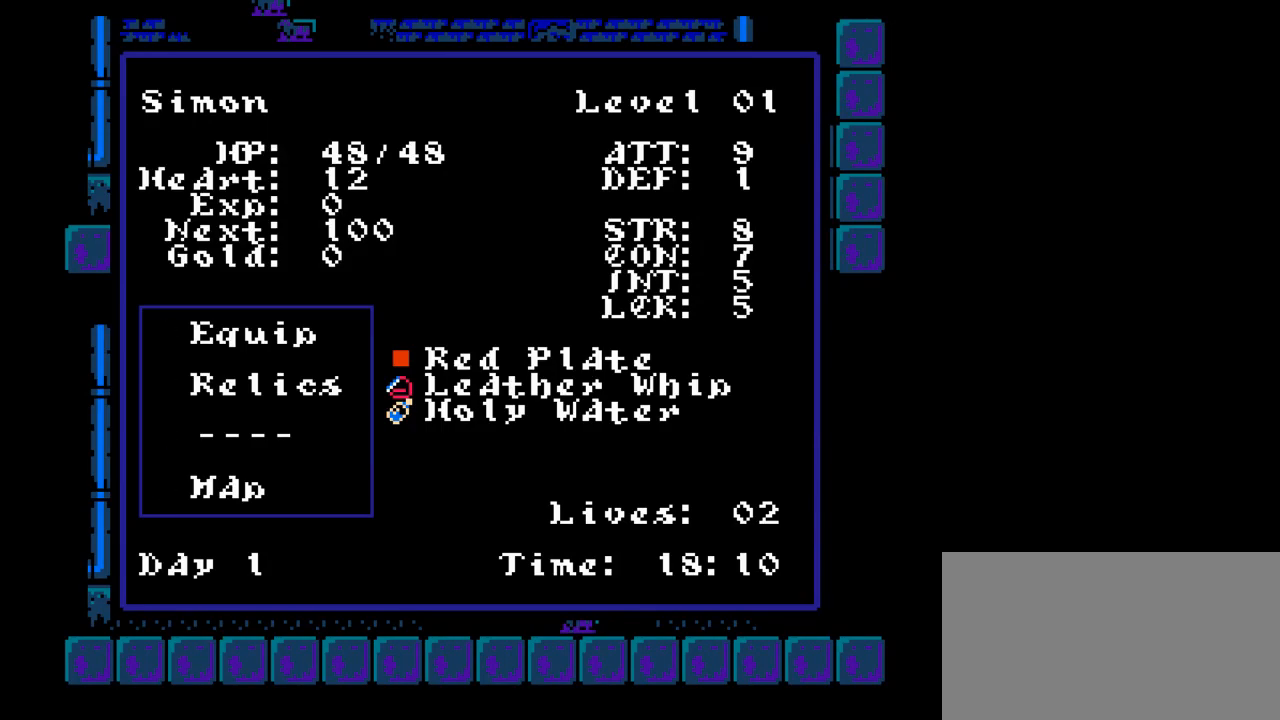
{"buttons": [], "events": [[33, "DPAD_DOWN", "up"], [300, "B", "down"], [400, "B", "up"]]}
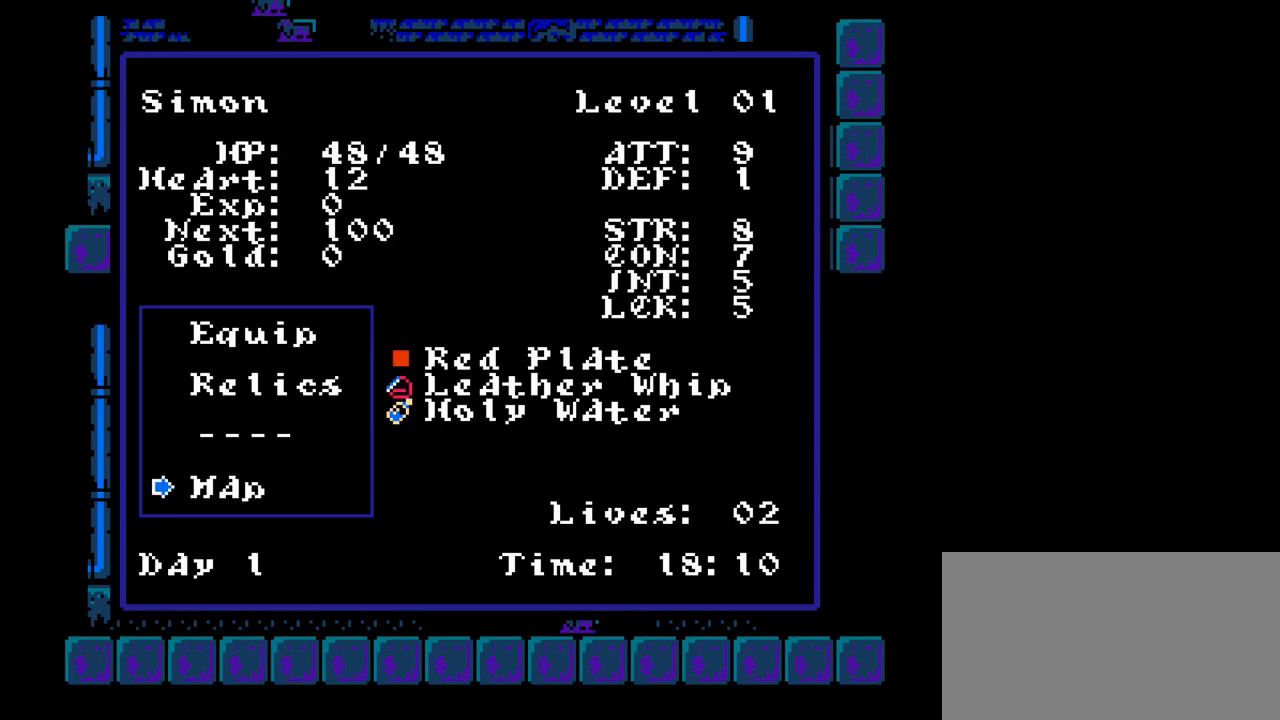
{"buttons": [], "events": [[267, "Y", "down"], [350, "Y", "up"]]}
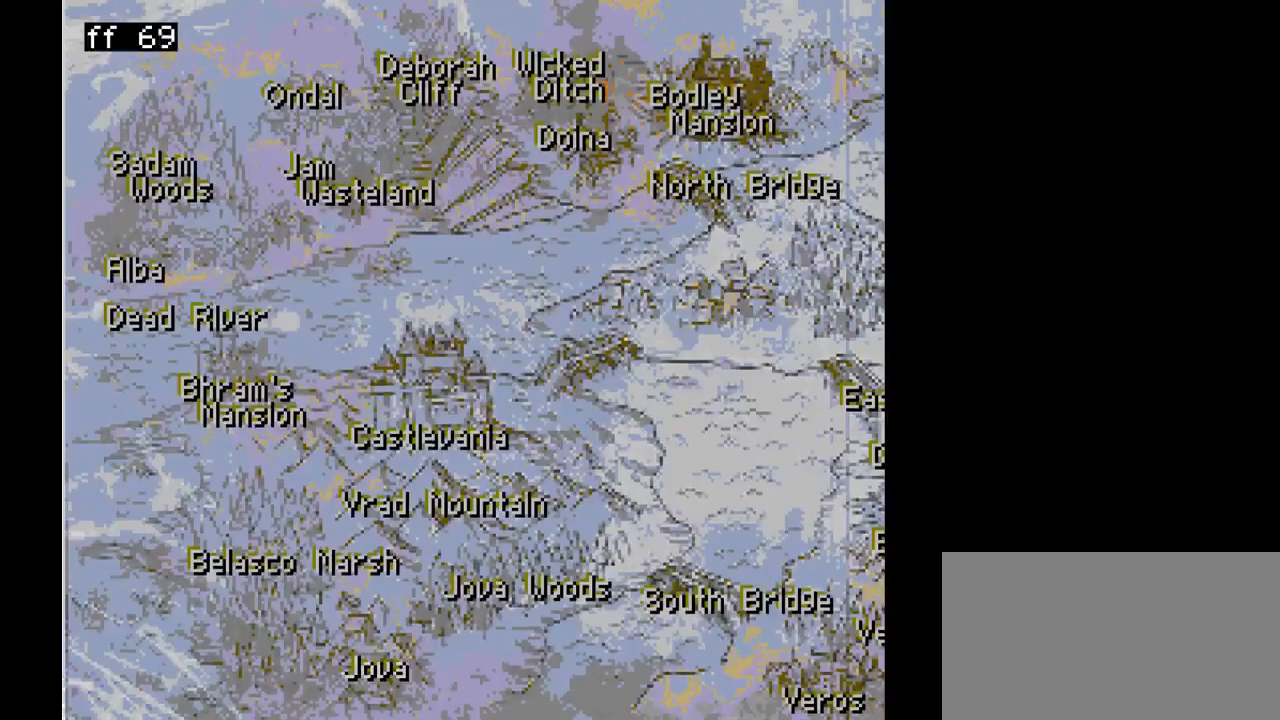
{"buttons": ["DPAD_RIGHT"], "events": [[350, "DPAD_RIGHT", "down"]]}
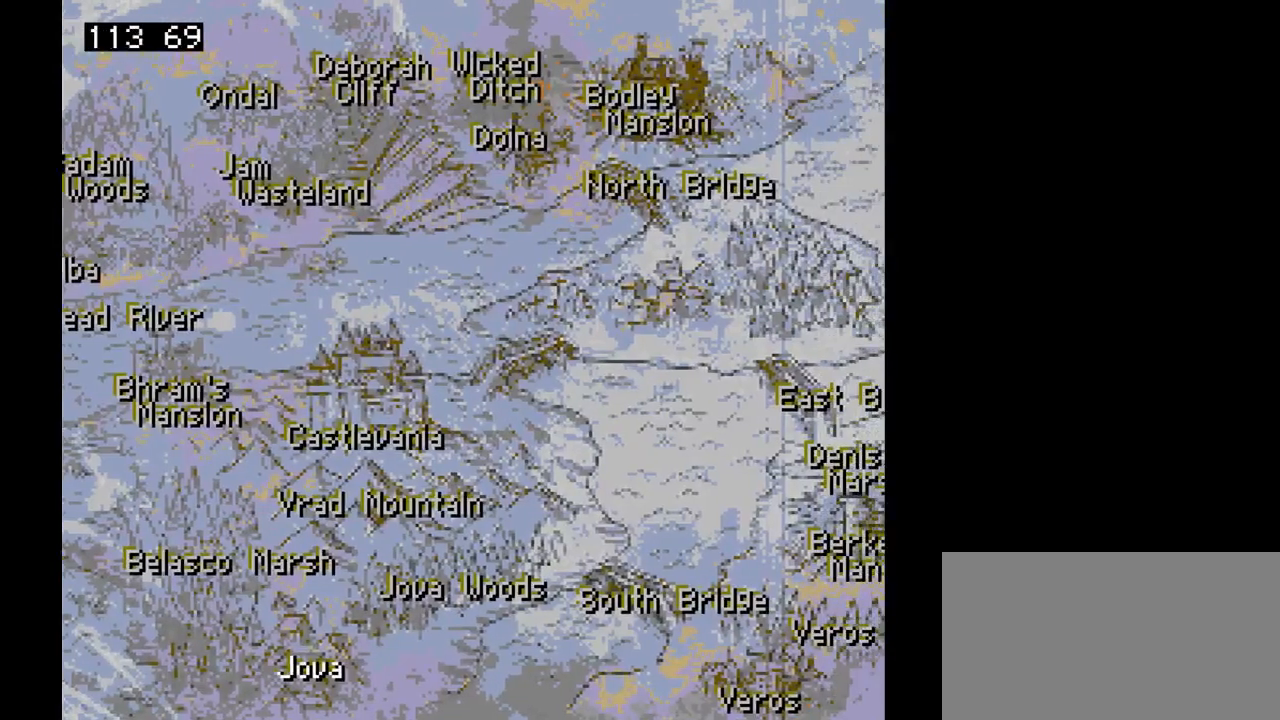
{"buttons": ["DPAD_LEFT"], "events": [[33, "DPAD_RIGHT", "up"], [383, "DPAD_LEFT", "down"]]}
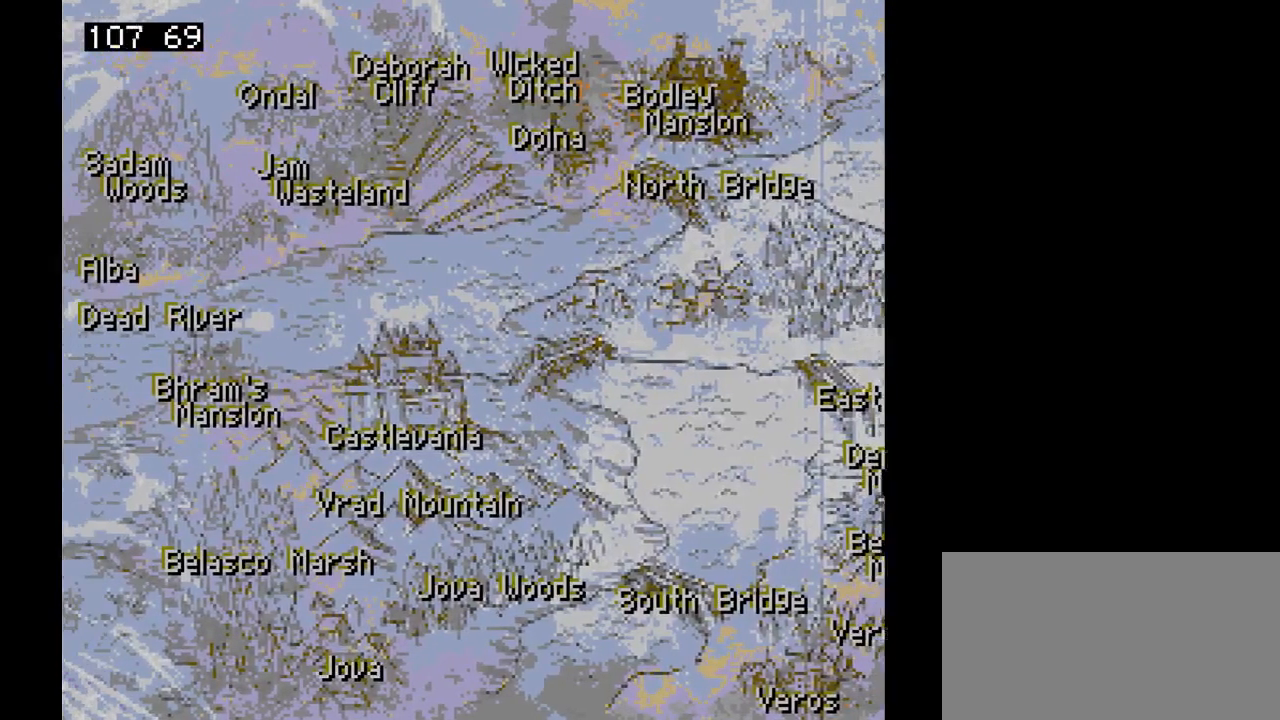
{"buttons": ["DPAD_LEFT"], "events": [[33, "DPAD_DOWN", "down"], [67, "DPAD_LEFT", "up"], [383, "DPAD_LEFT", "down"], [417, "DPAD_DOWN", "up"]]}
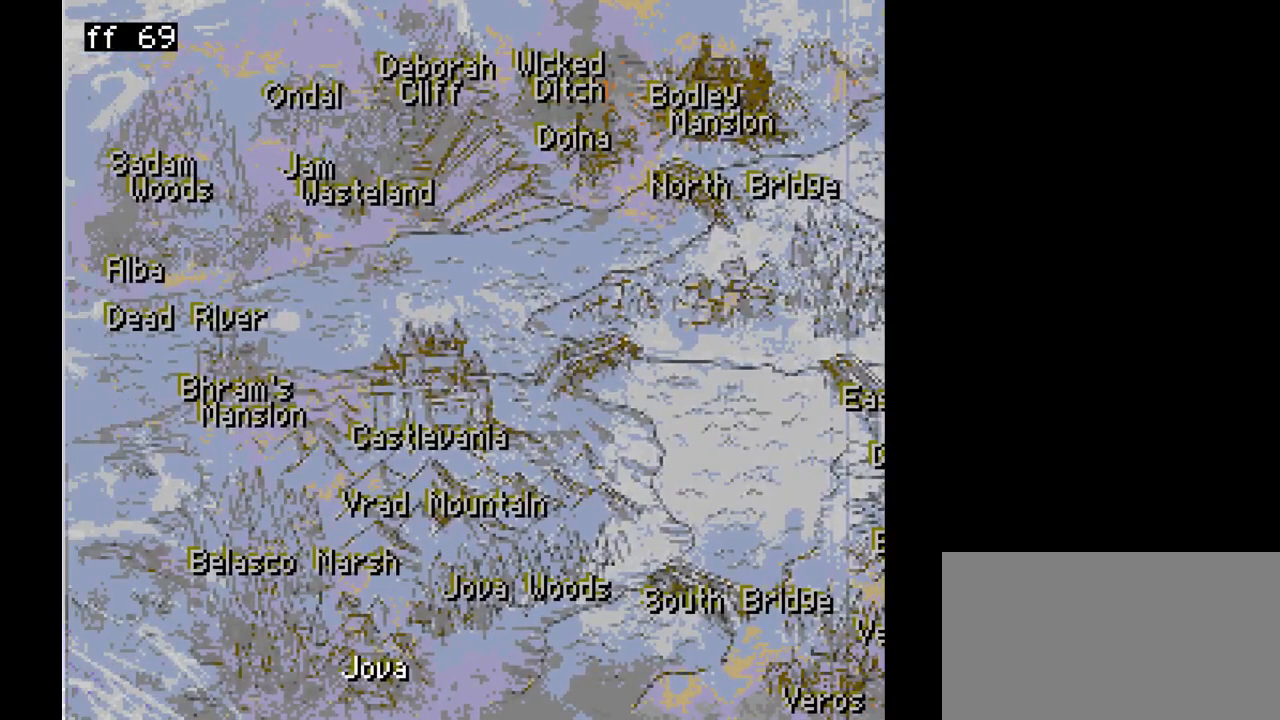
{"buttons": [], "events": [[83, "DPAD_LEFT", "up"], [100, "DPAD_DOWN", "down"], [100, "DPAD_RIGHT", "down"], [217, "DPAD_DOWN", "up"], [217, "DPAD_LEFT", "down"], [217, "DPAD_RIGHT", "up"], [350, "DPAD_LEFT", "up"], [383, "DPAD_RIGHT", "down"], [450, "DPAD_RIGHT", "up"]]}
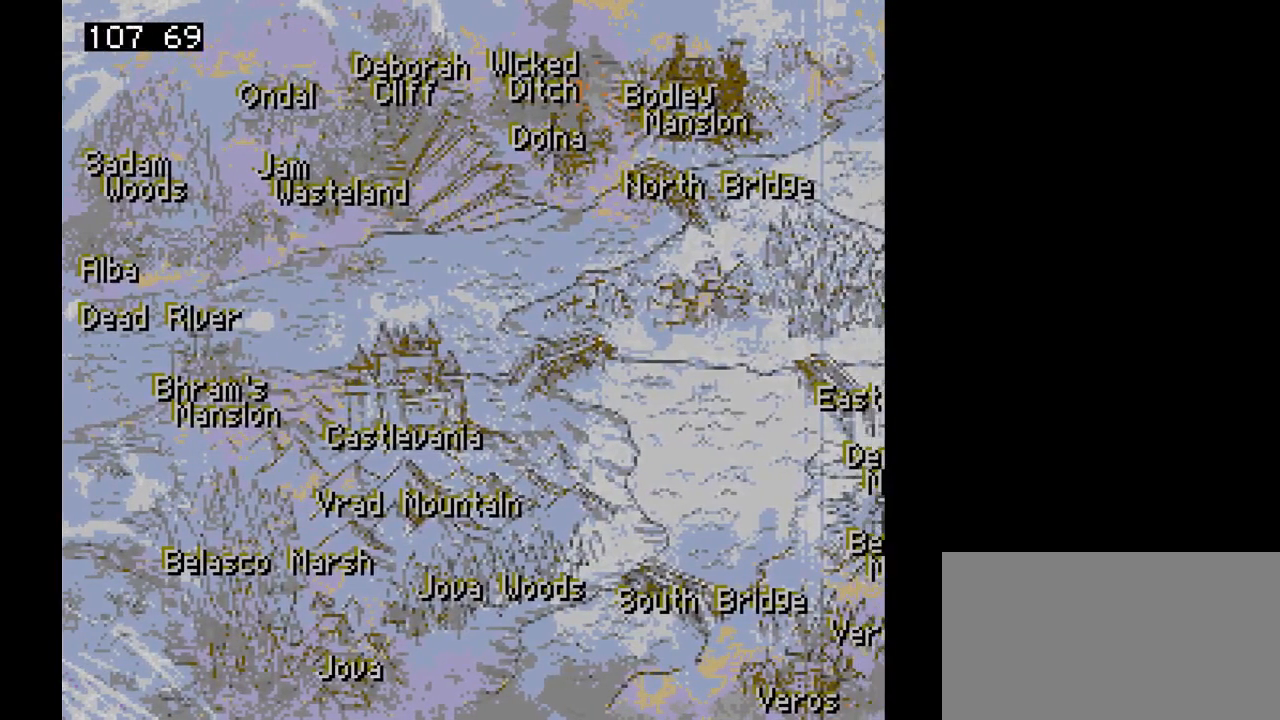
{"buttons": [], "events": []}
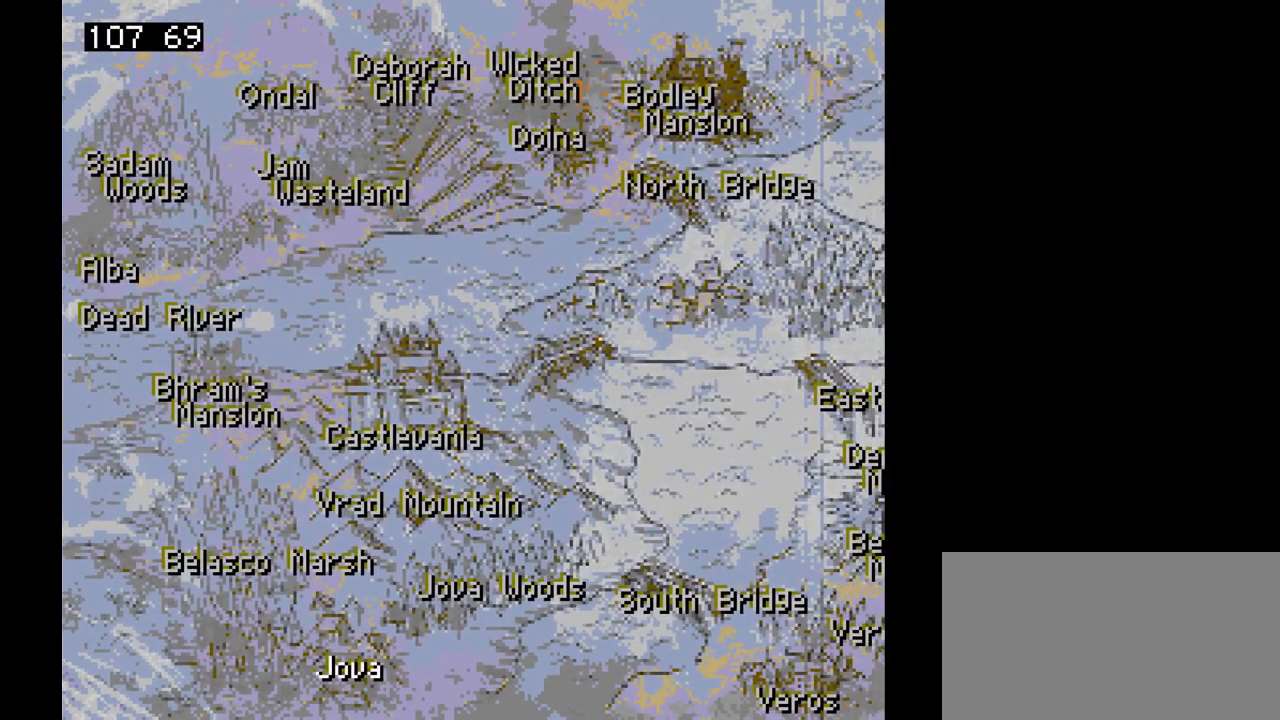
{"buttons": ["DPAD_RIGHT"], "events": [[17, "DPAD_RIGHT", "down"]]}
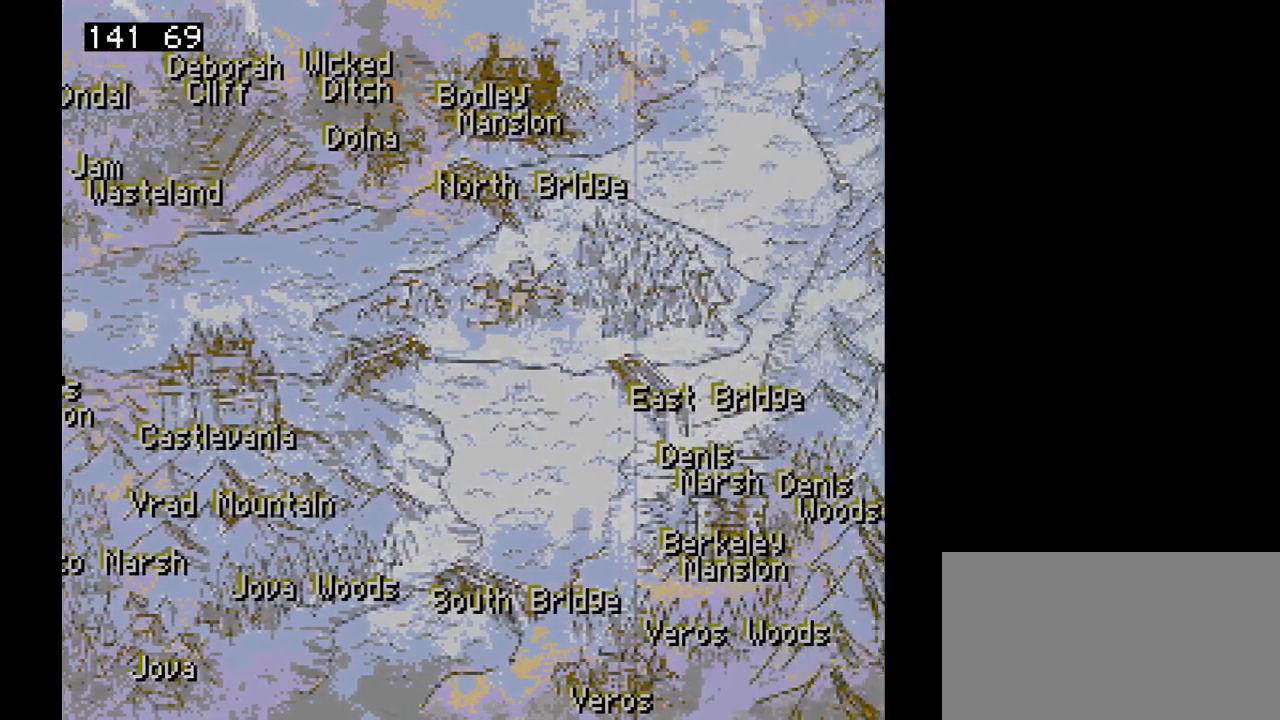
{"buttons": ["DPAD_LEFT"], "events": [[133, "DPAD_RIGHT", "up"], [383, "DPAD_LEFT", "down"]]}
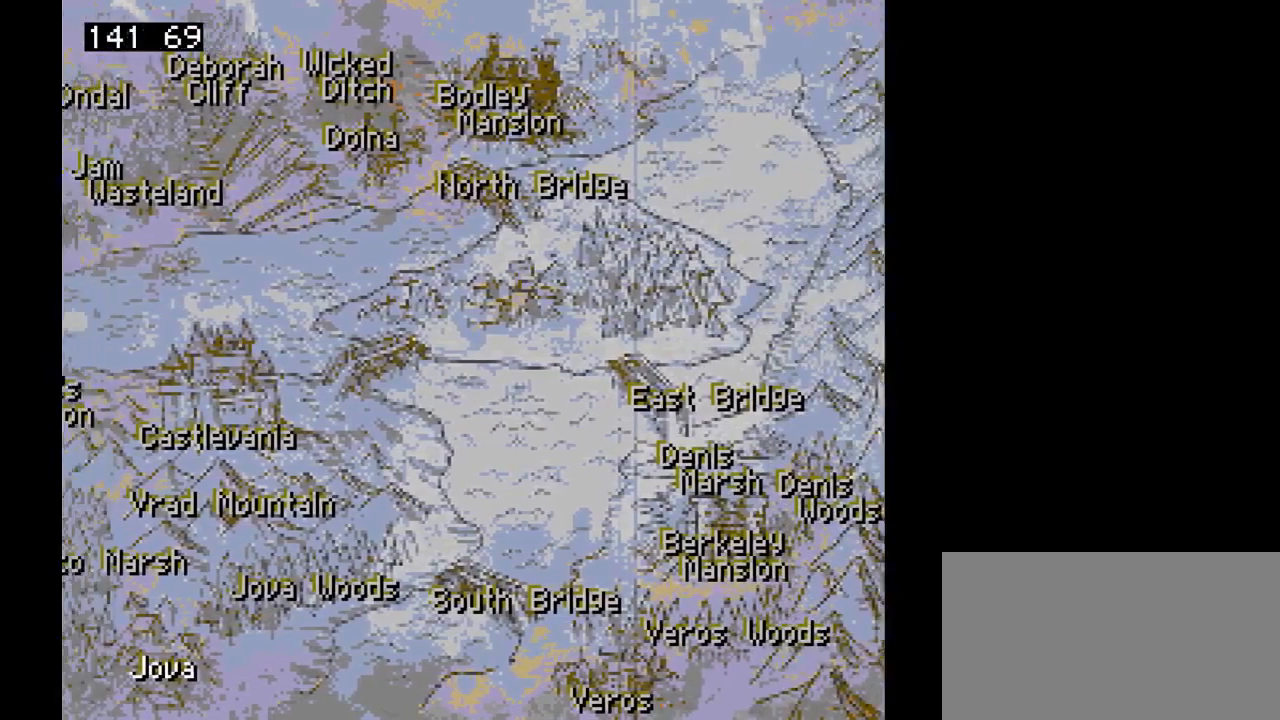
{"buttons": ["DPAD_LEFT"], "events": []}
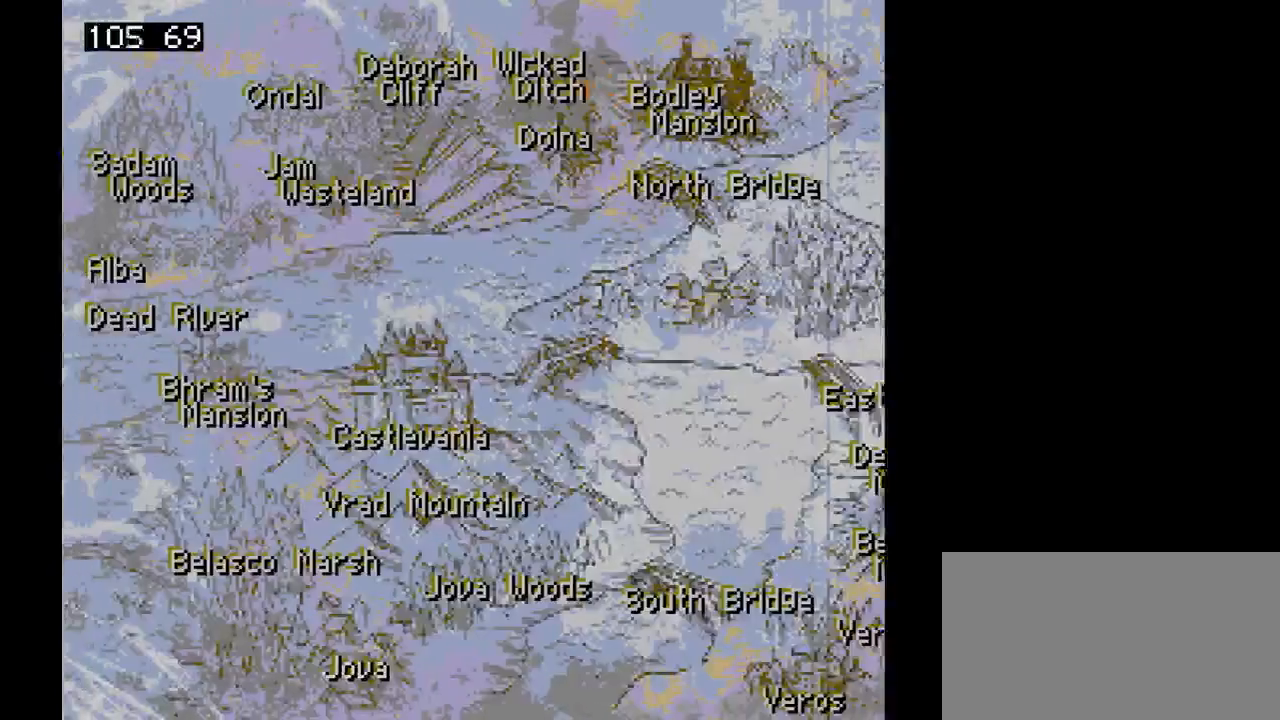
{"buttons": [], "events": [[117, "DPAD_UP", "down"], [400, "DPAD_LEFT", "up"], [500, "DPAD_UP", "up"]]}
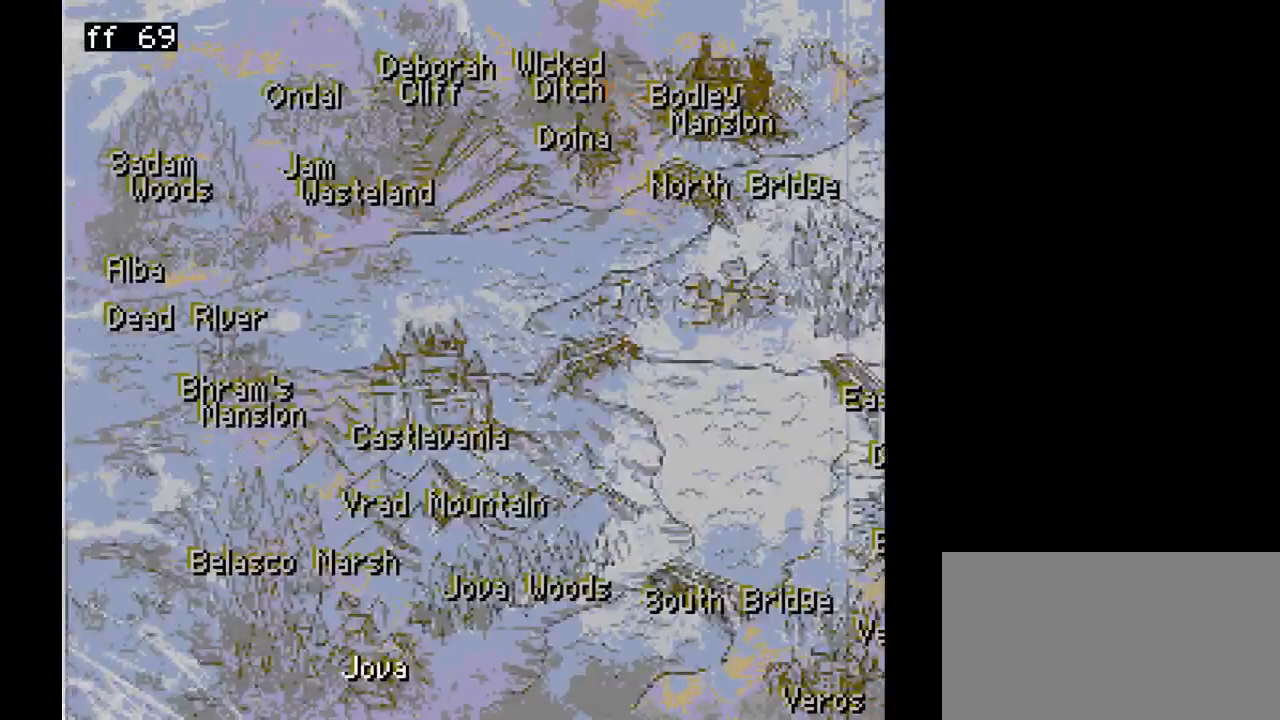
{"buttons": ["DPAD_RIGHT"], "events": [[17, "DPAD_RIGHT", "down"]]}
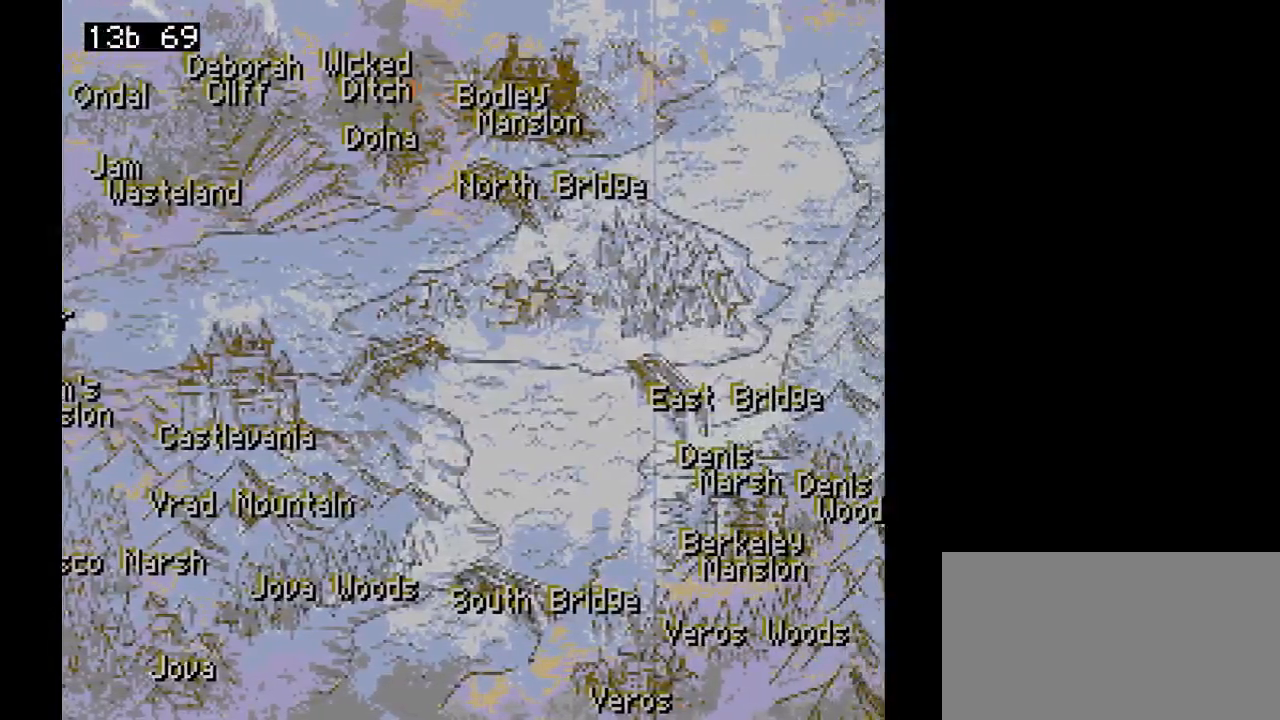
{"buttons": ["DPAD_RIGHT"], "events": []}
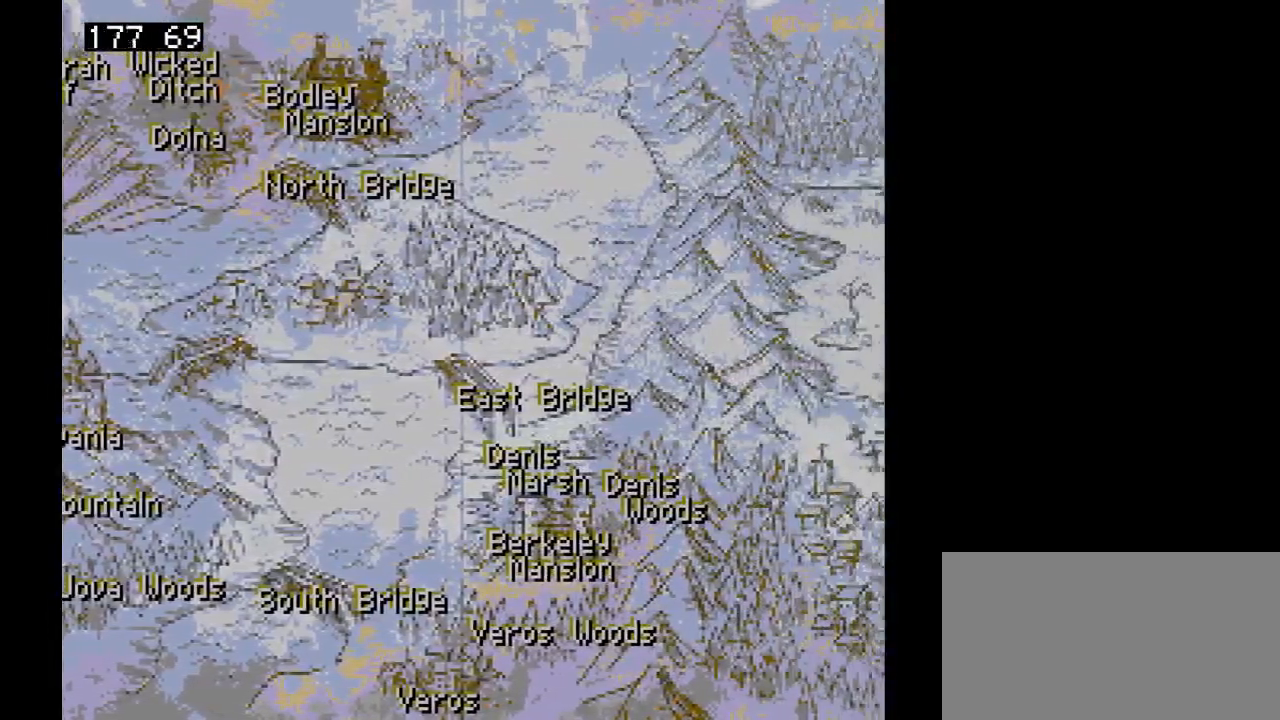
{"buttons": ["DPAD_RIGHT"], "events": []}
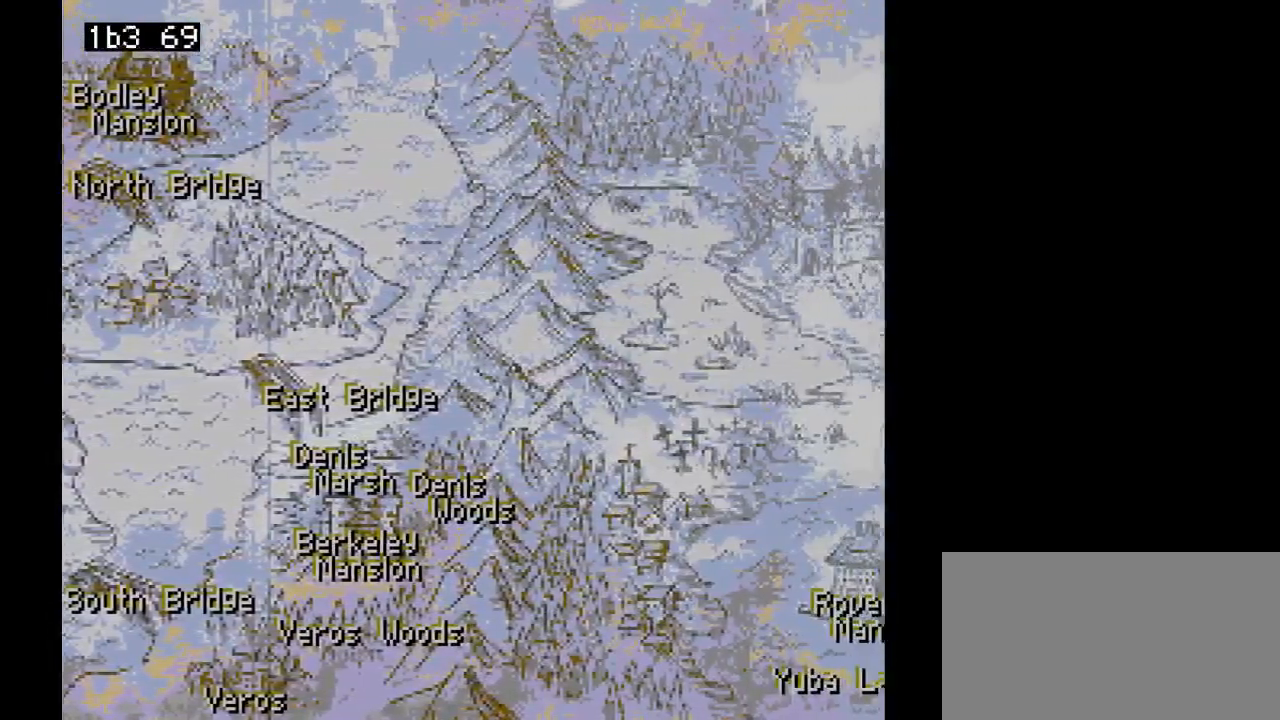
{"buttons": [], "events": [[300, "DPAD_RIGHT", "up"], [350, "Y", "down"], [483, "Y", "up"]]}
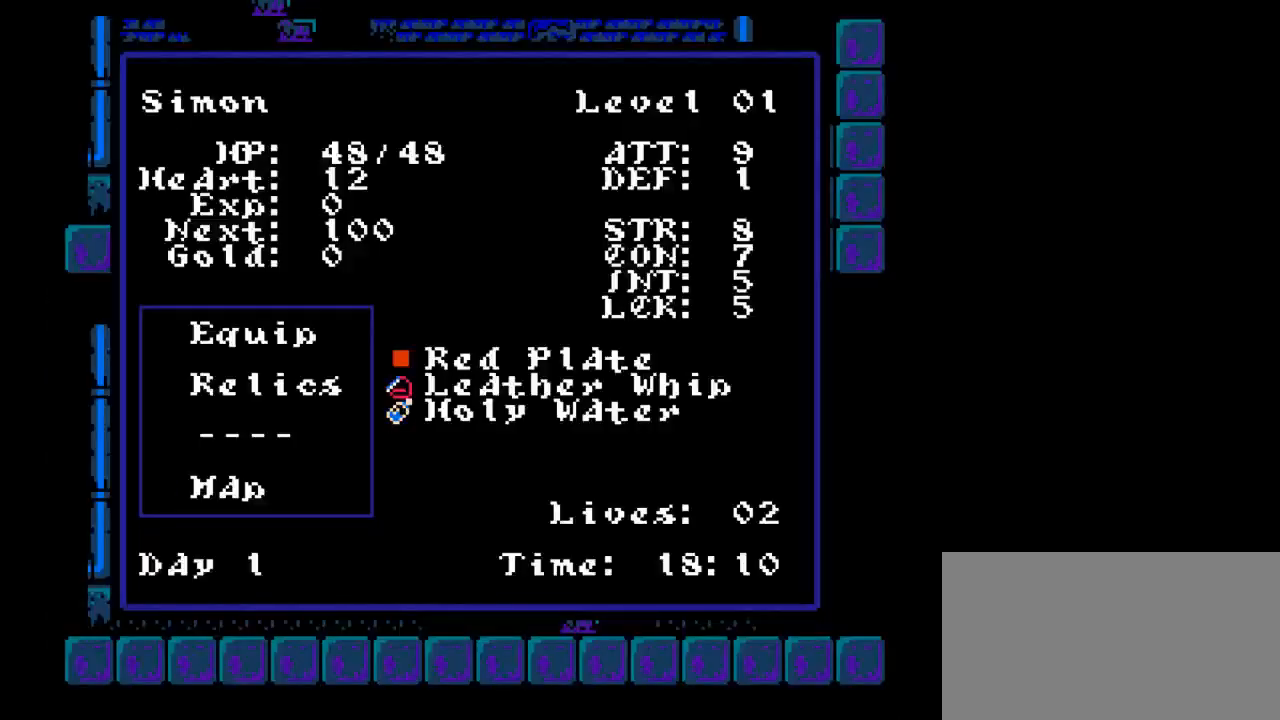
{"buttons": [], "events": [[217, "DPAD_RIGHT", "down"], [367, "DPAD_RIGHT", "up"]]}
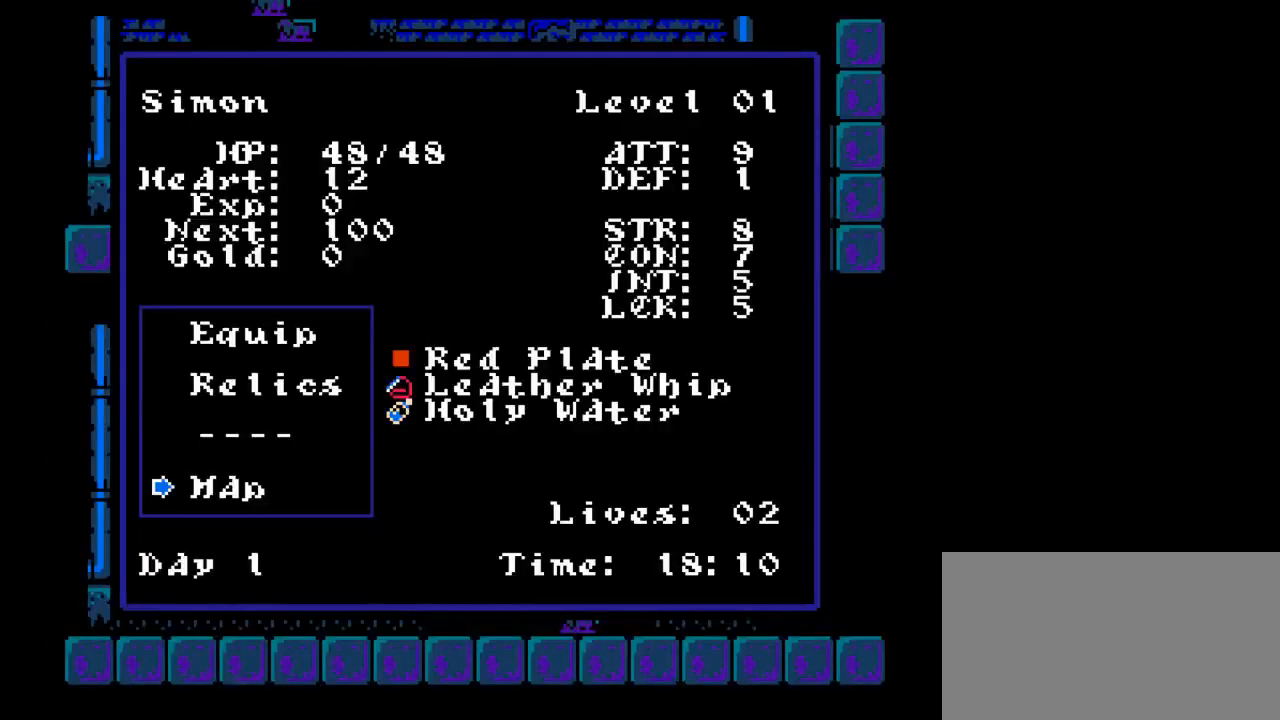
{"buttons": ["DPAD_UP"], "events": [[500, "DPAD_UP", "down"]]}
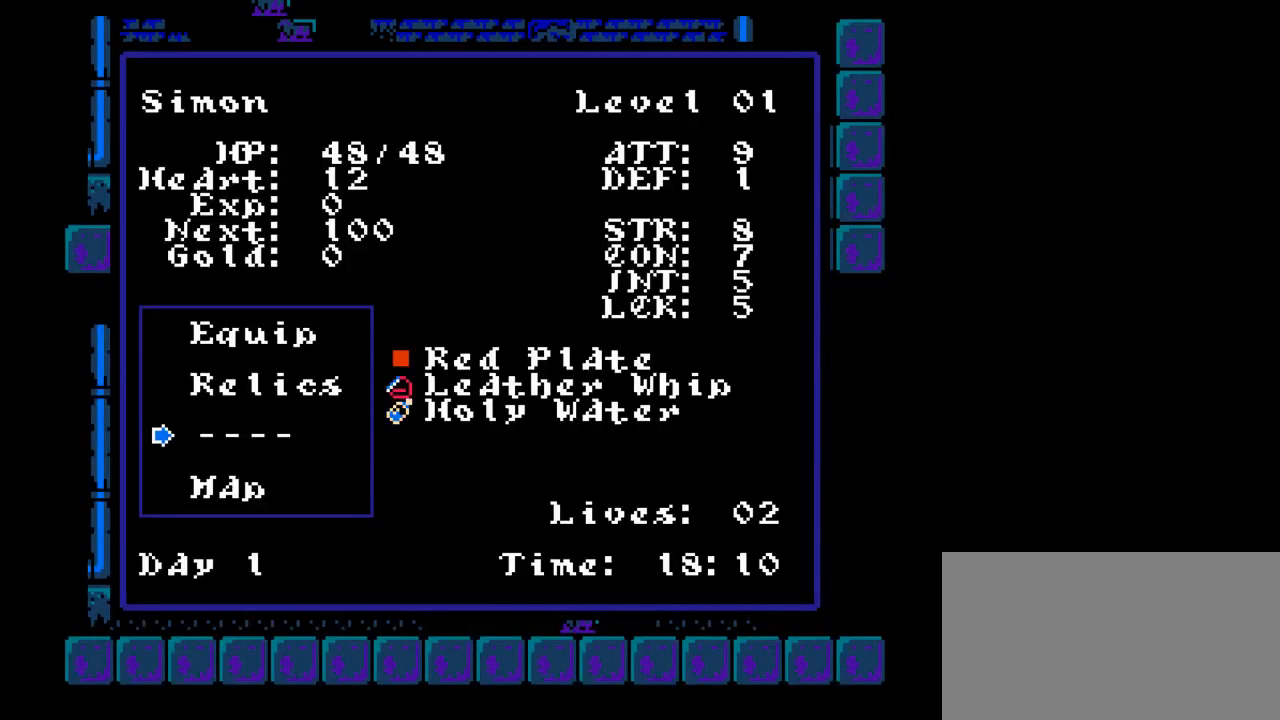
{"buttons": ["DPAD_UP"], "events": [[117, "DPAD_UP", "up"], [417, "DPAD_UP", "down"]]}